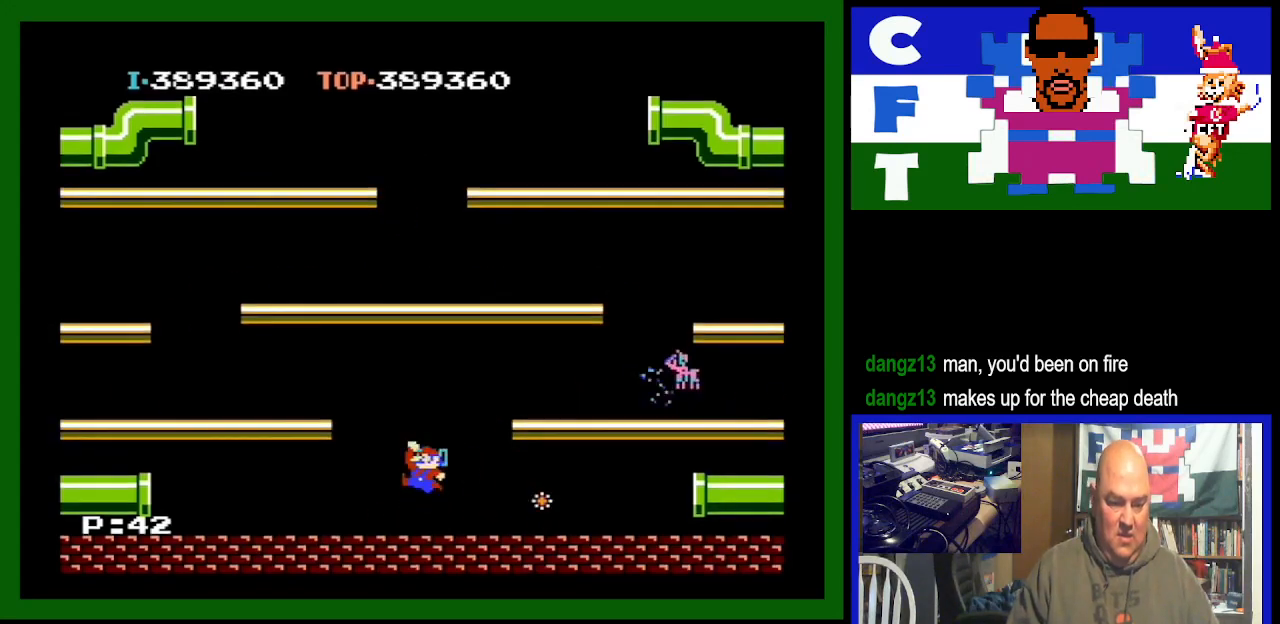
Gameplay with a controller (Nintendo layout); each line is a JSON object with the inputs held at the frame after it. "events" lists button and stick changes between this image and that frame as [ms after this image, input, new state], when the widget could be followed in between. Not read: L3 R3.
{"buttons": ["DPAD_RIGHT"], "events": [[200, "DPAD_RIGHT", "down"]]}
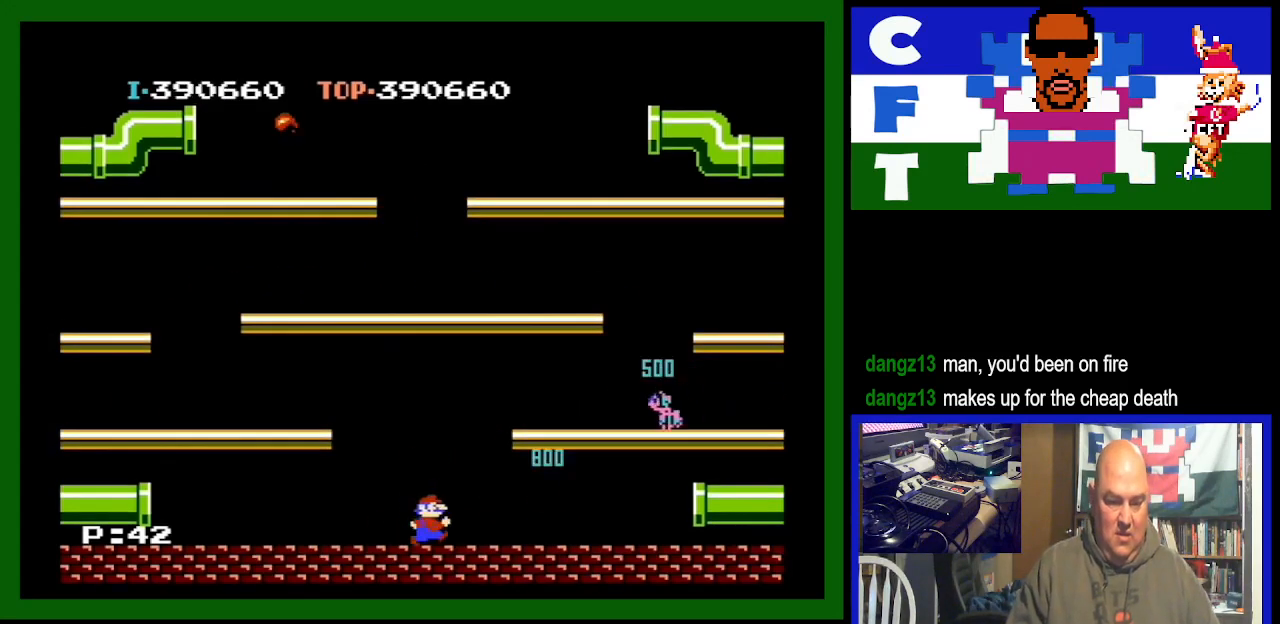
{"buttons": ["DPAD_RIGHT"], "events": []}
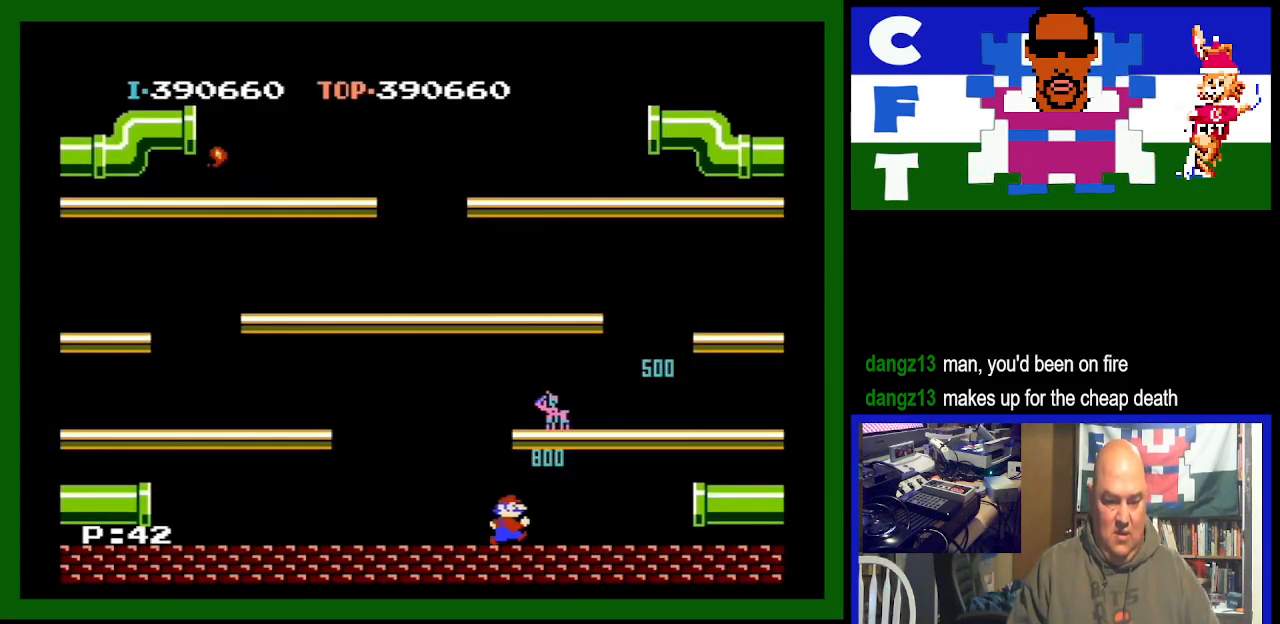
{"buttons": [], "events": [[133, "DPAD_RIGHT", "up"]]}
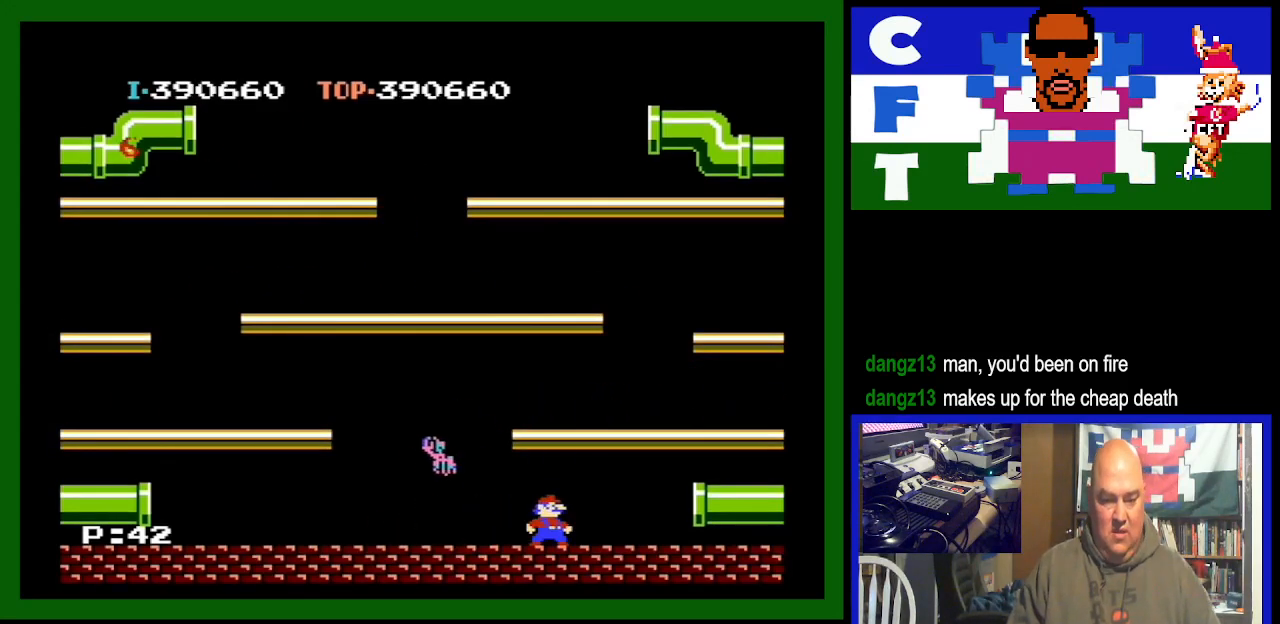
{"buttons": ["DPAD_RIGHT"], "events": [[33, "DPAD_RIGHT", "down"]]}
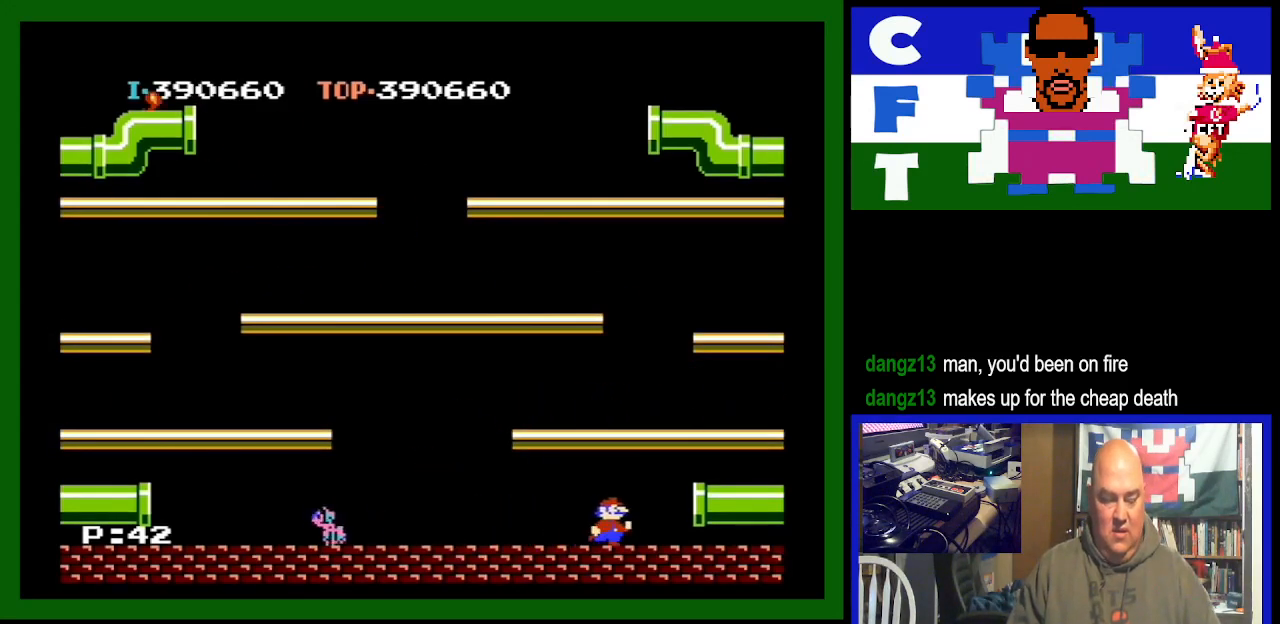
{"buttons": ["DPAD_RIGHT"], "events": []}
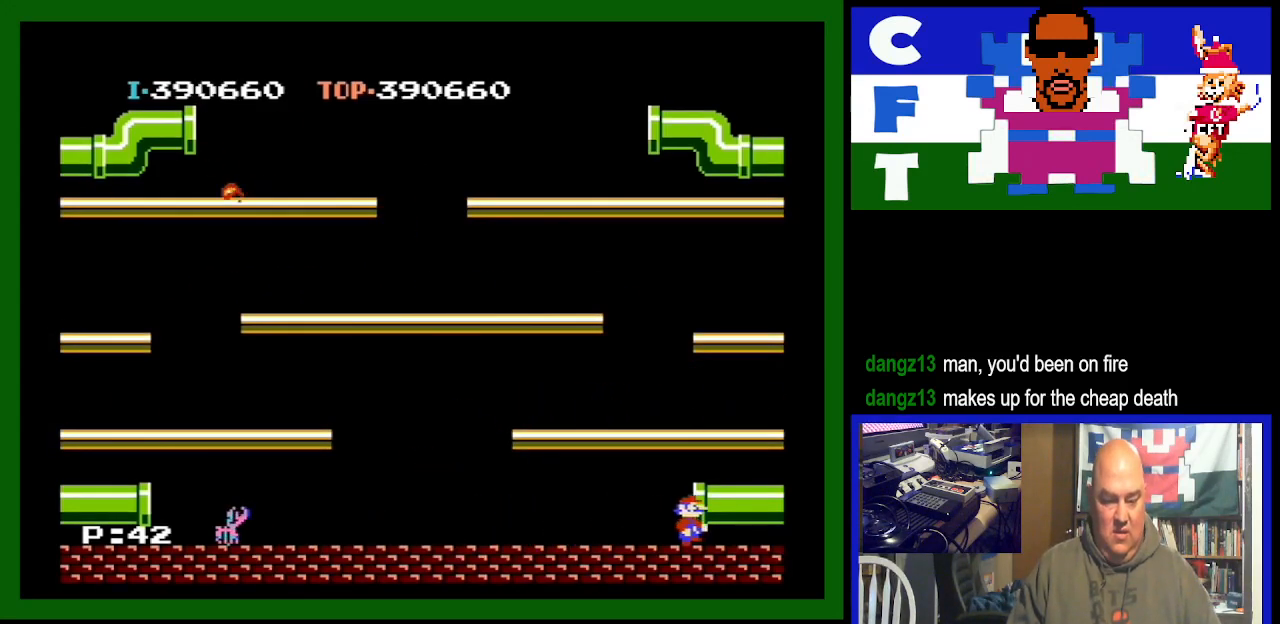
{"buttons": [], "events": [[400, "DPAD_RIGHT", "up"]]}
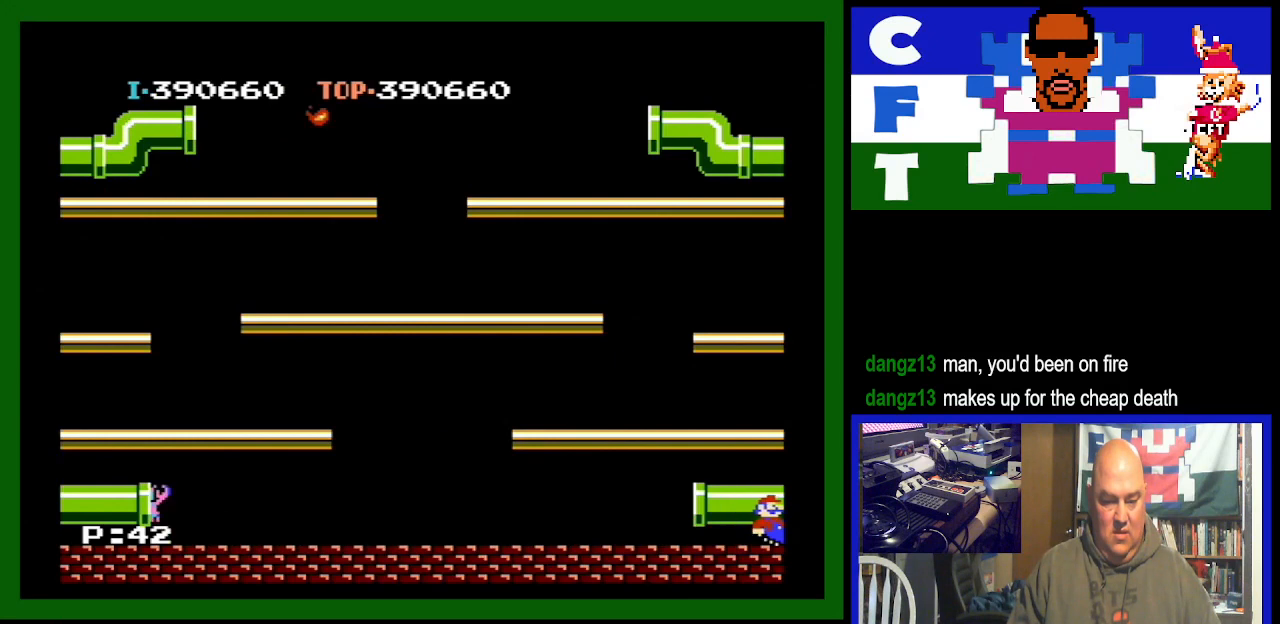
{"buttons": [], "events": []}
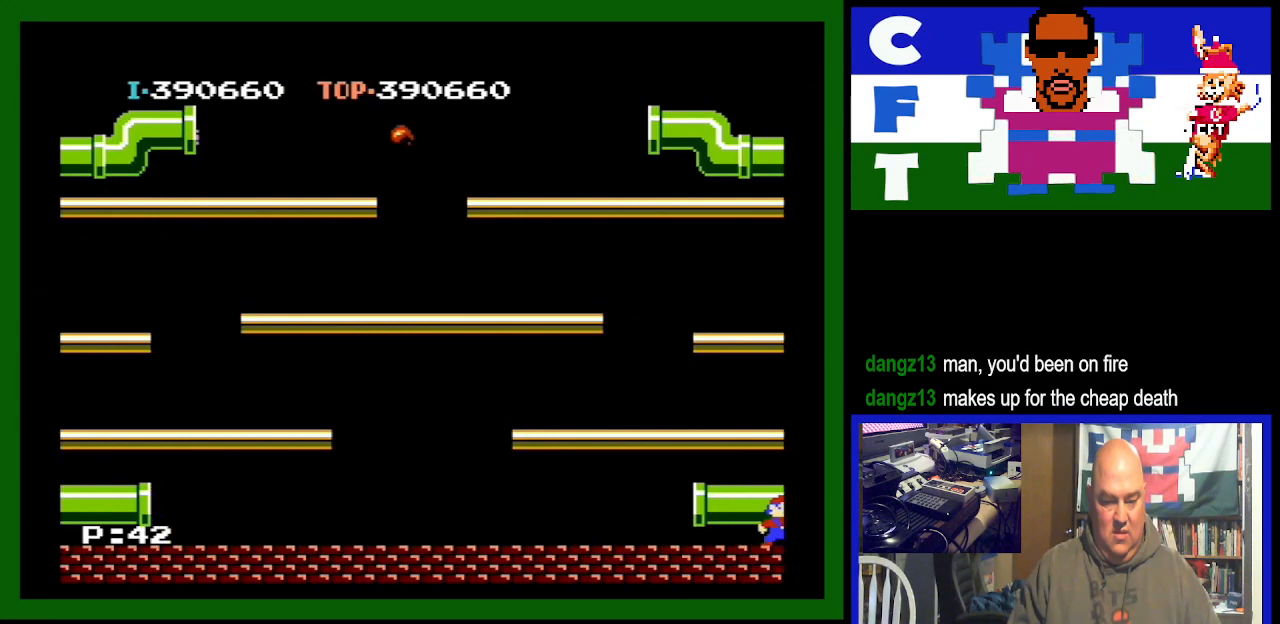
{"buttons": [], "events": []}
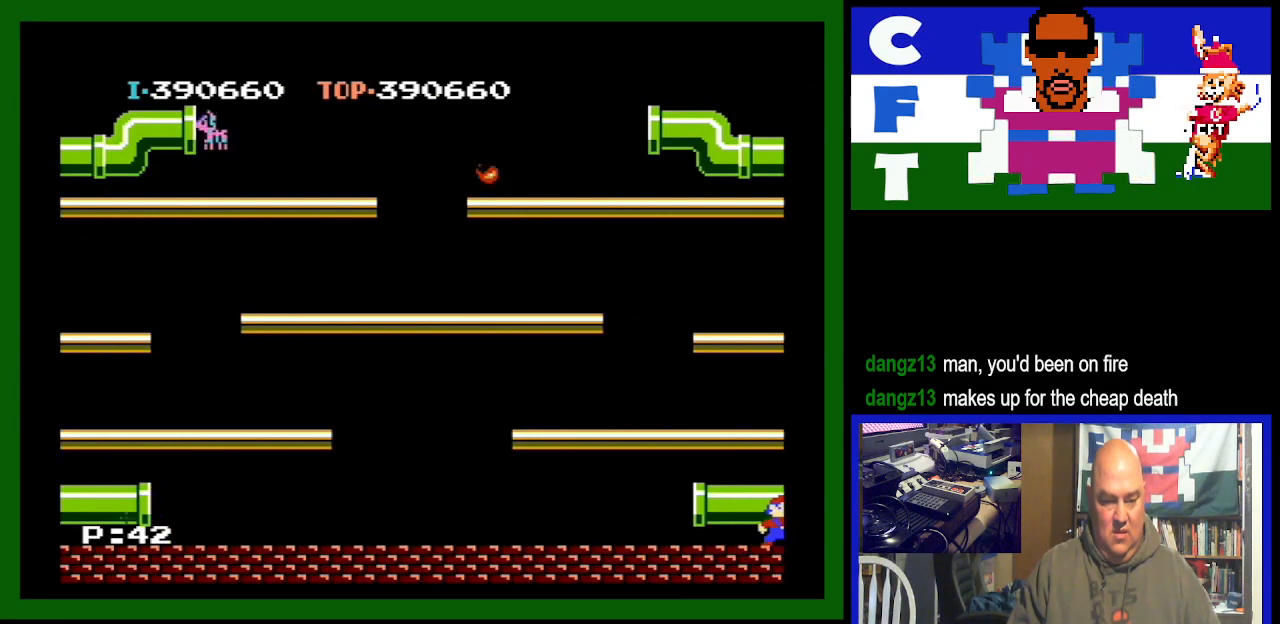
{"buttons": [], "events": []}
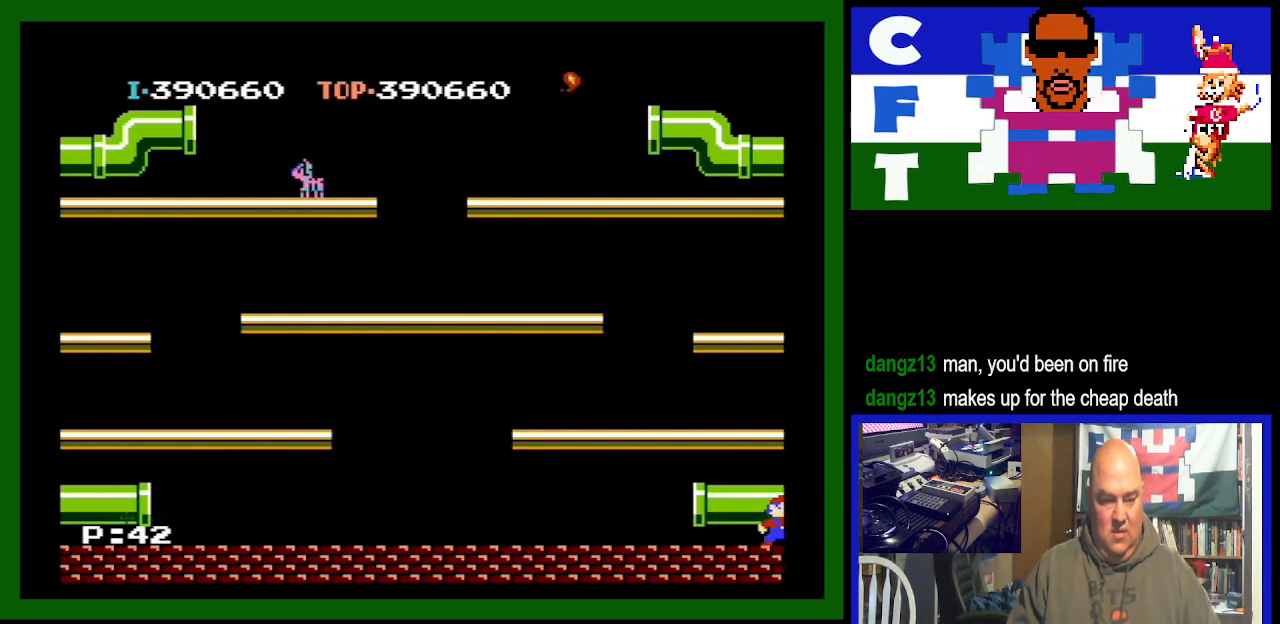
{"buttons": [], "events": []}
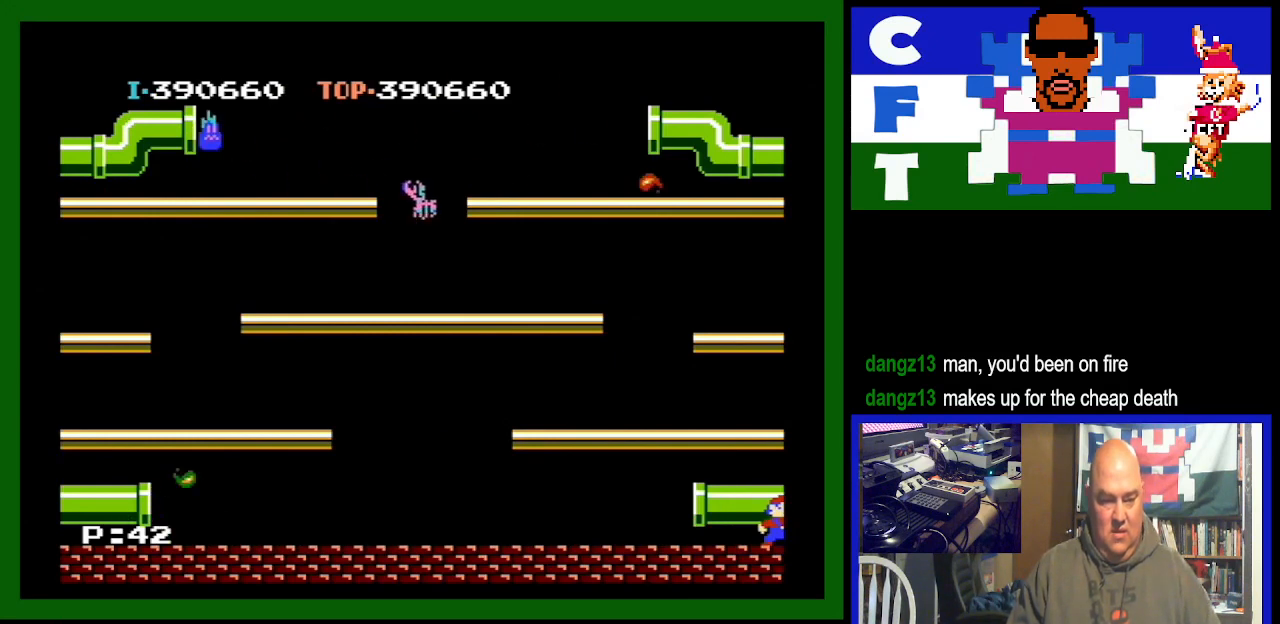
{"buttons": [], "events": []}
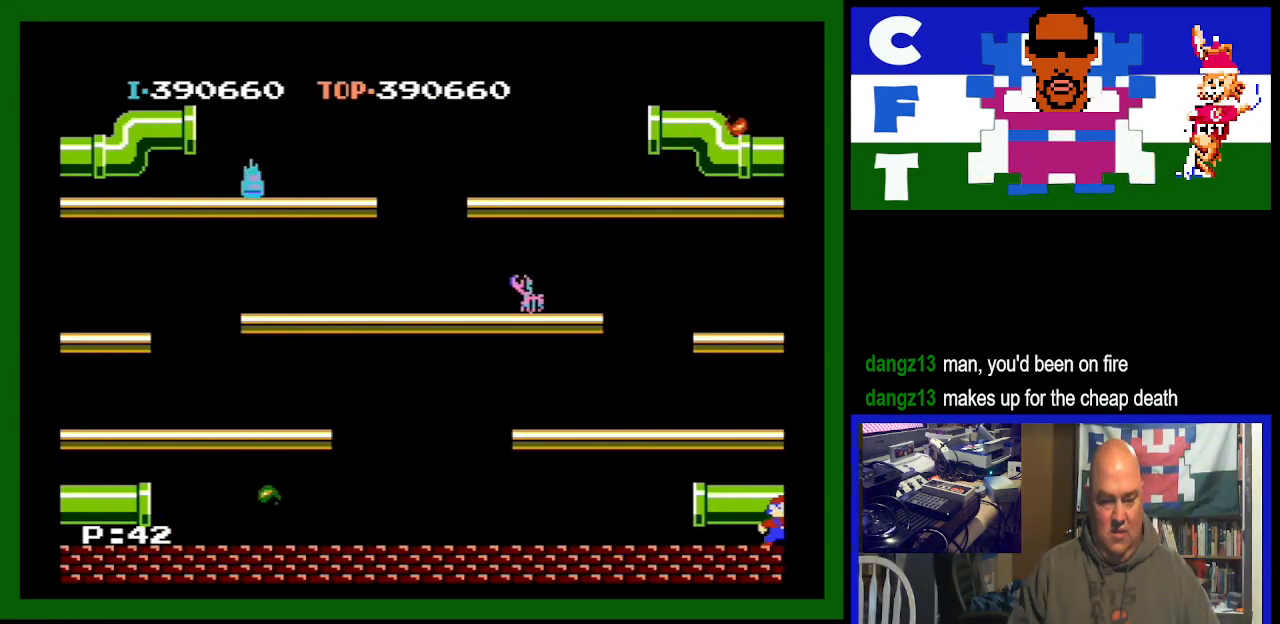
{"buttons": ["DPAD_RIGHT"], "events": [[500, "DPAD_RIGHT", "down"]]}
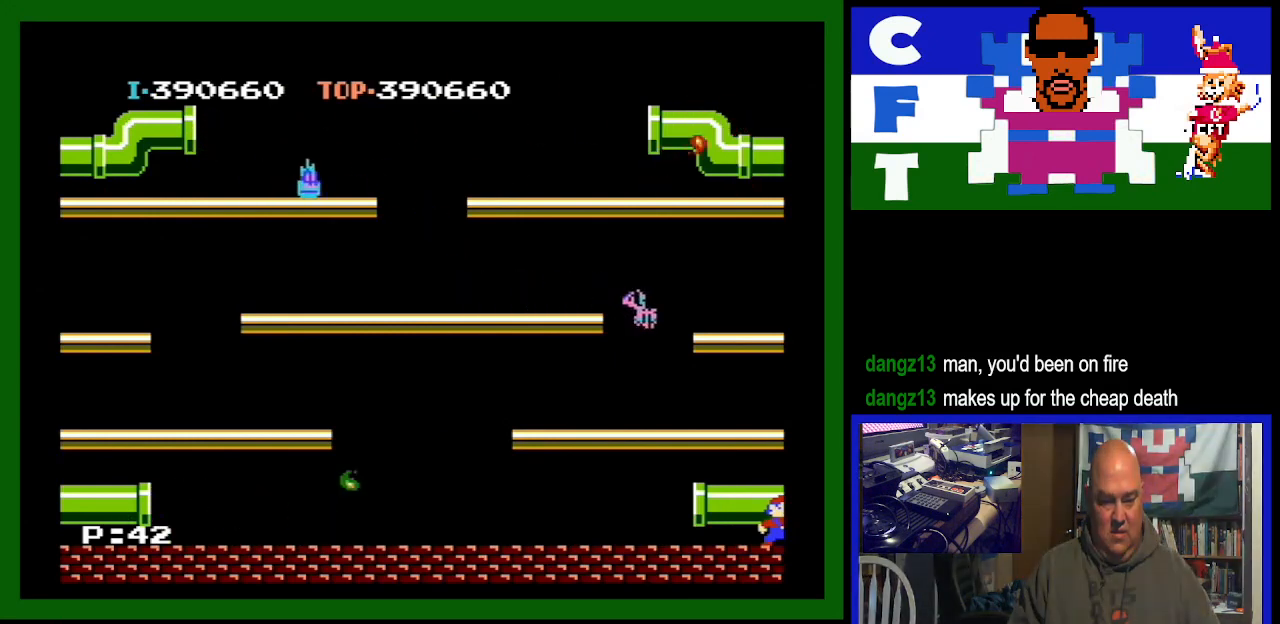
{"buttons": ["DPAD_RIGHT"], "events": []}
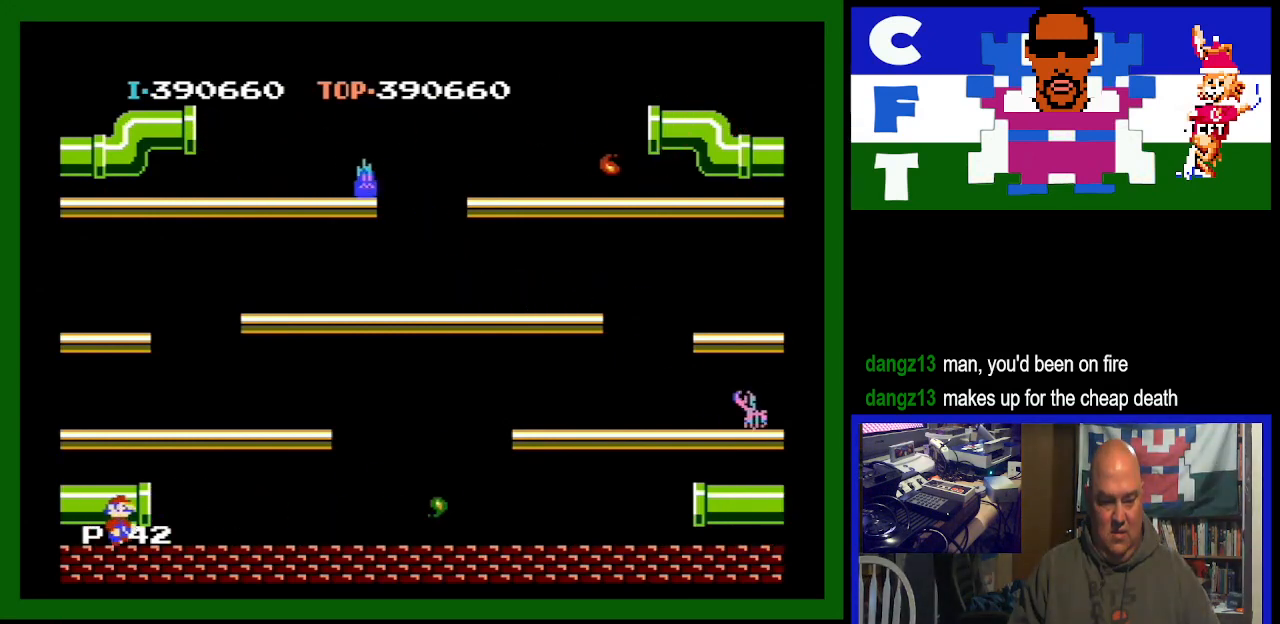
{"buttons": [], "events": [[433, "DPAD_RIGHT", "up"]]}
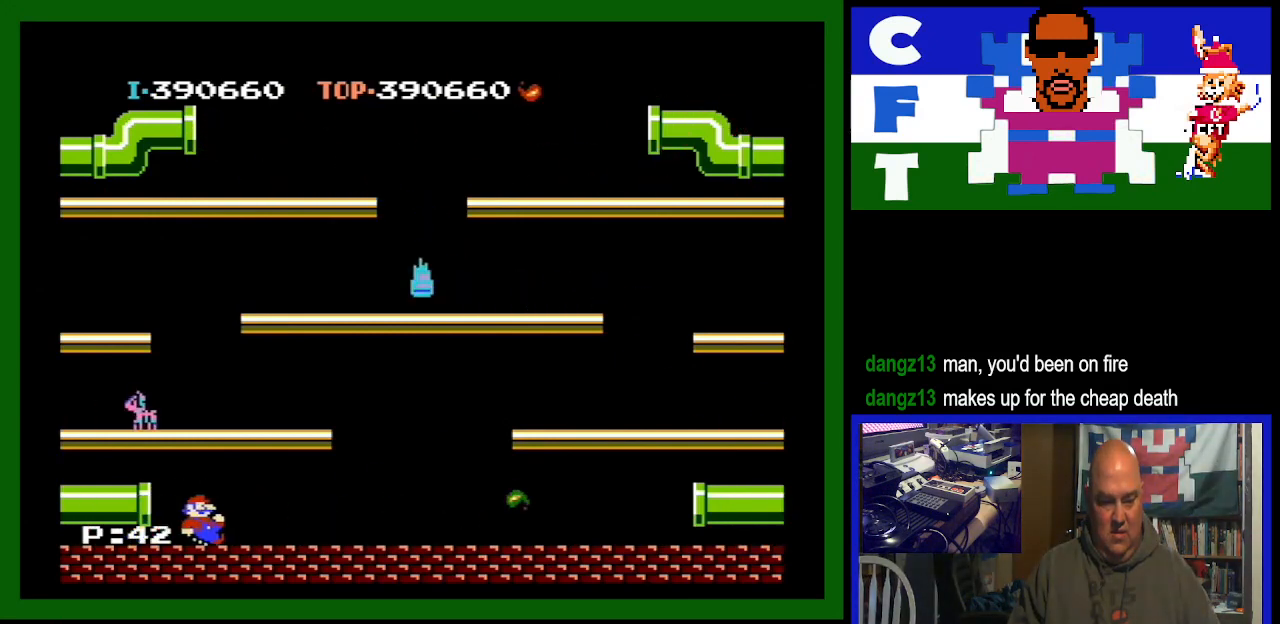
{"buttons": ["DPAD_RIGHT"], "events": [[133, "A", "down"], [433, "A", "up"], [500, "DPAD_RIGHT", "down"]]}
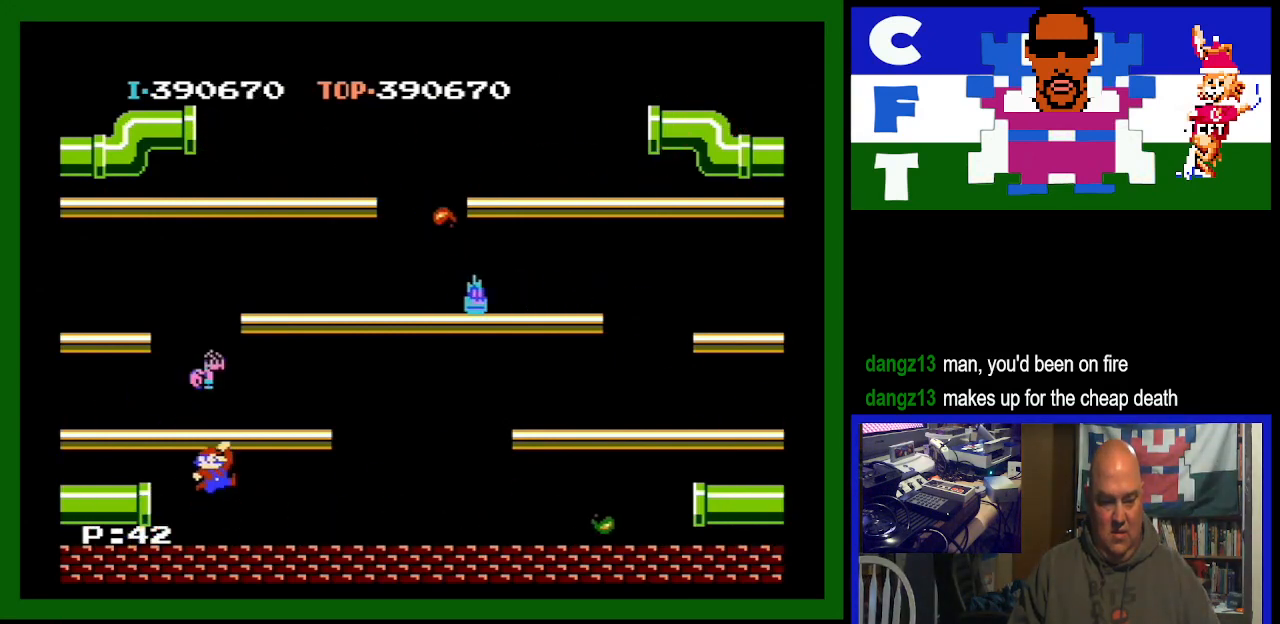
{"buttons": ["DPAD_RIGHT"], "events": []}
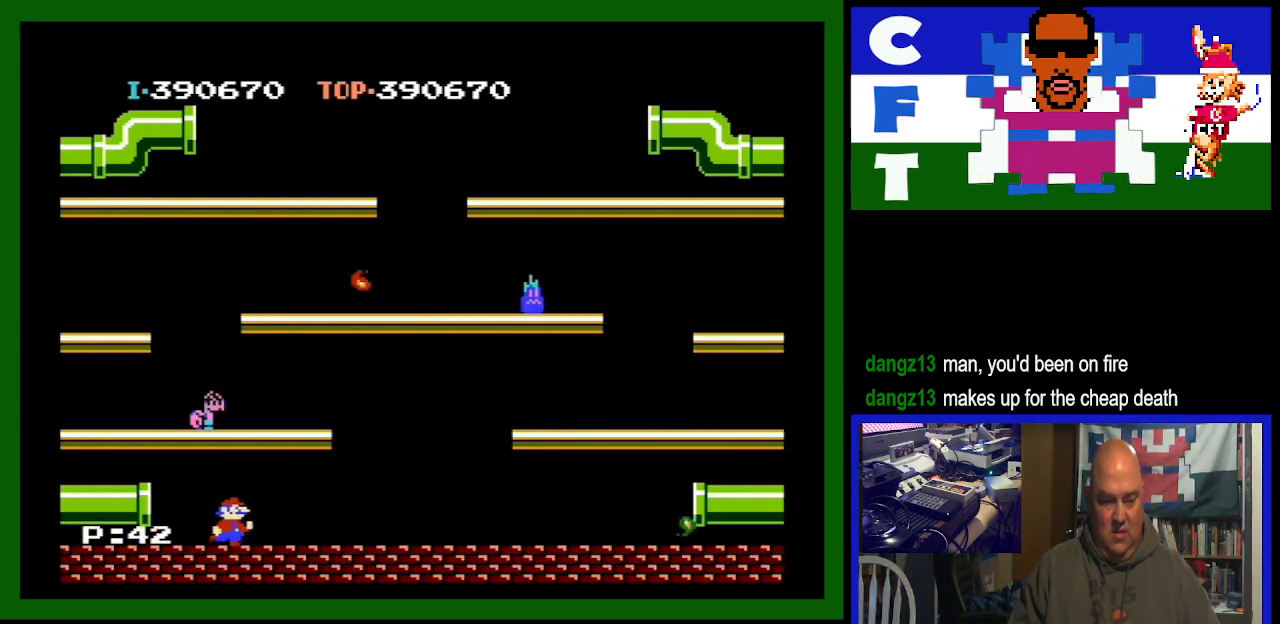
{"buttons": ["DPAD_RIGHT"], "events": []}
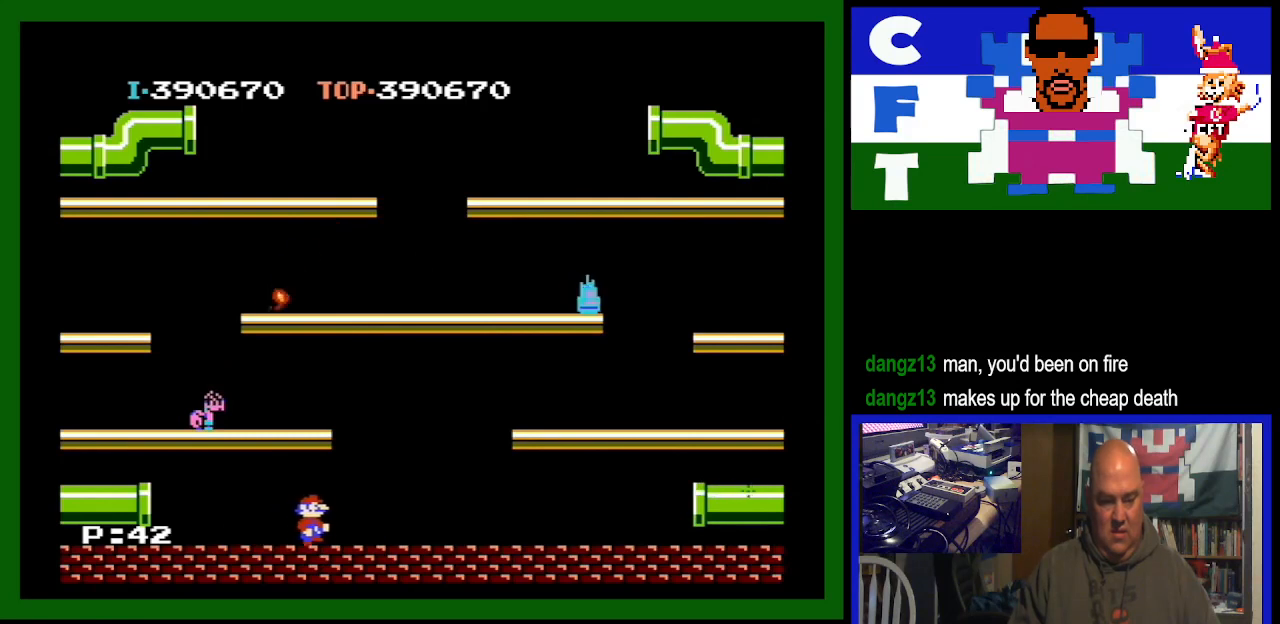
{"buttons": ["DPAD_LEFT"], "events": [[333, "DPAD_RIGHT", "up"], [400, "DPAD_LEFT", "down"]]}
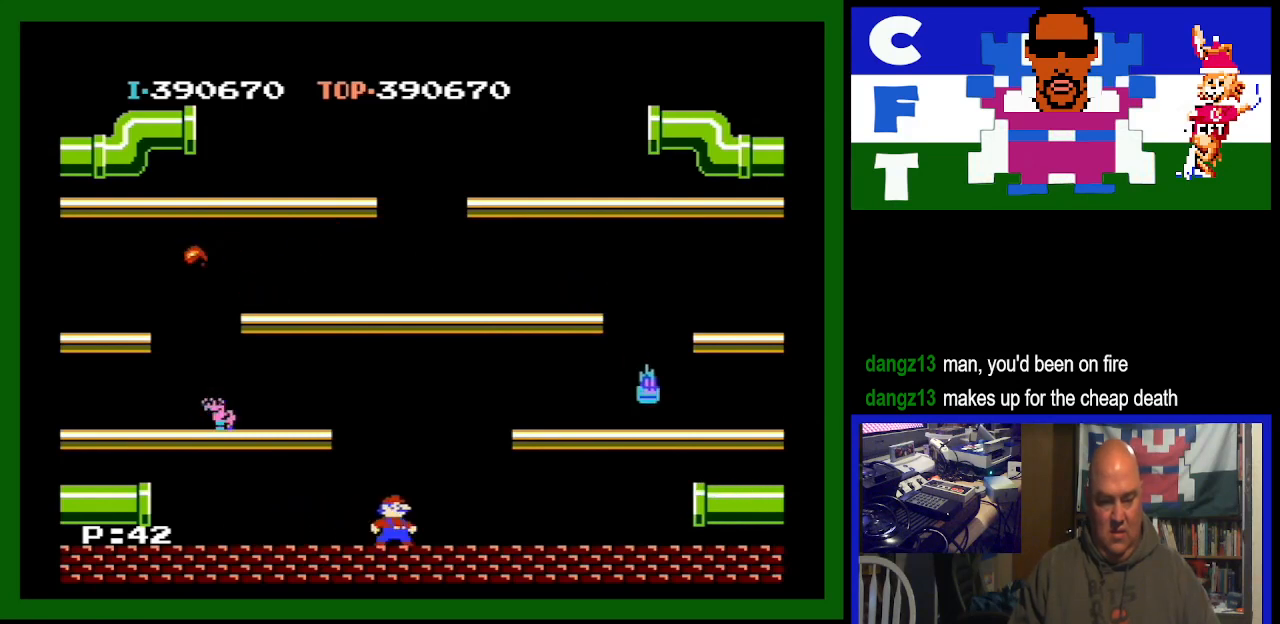
{"buttons": ["DPAD_LEFT"], "events": [[133, "A", "down"], [300, "A", "up"]]}
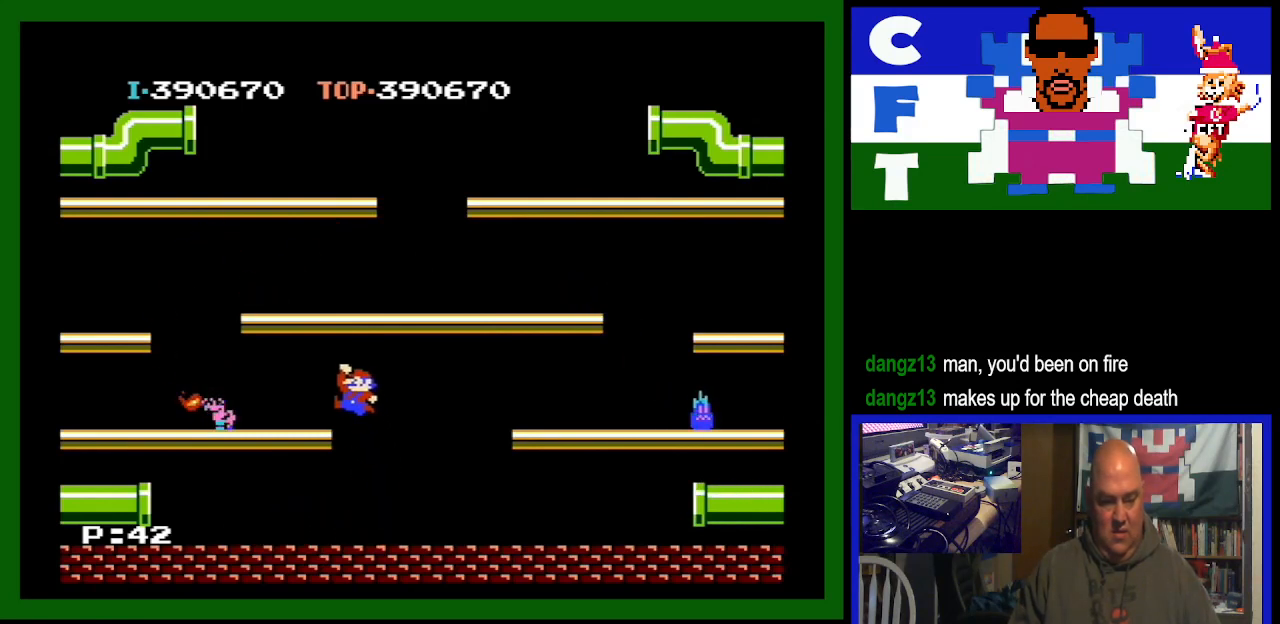
{"buttons": [], "events": [[167, "DPAD_LEFT", "up"]]}
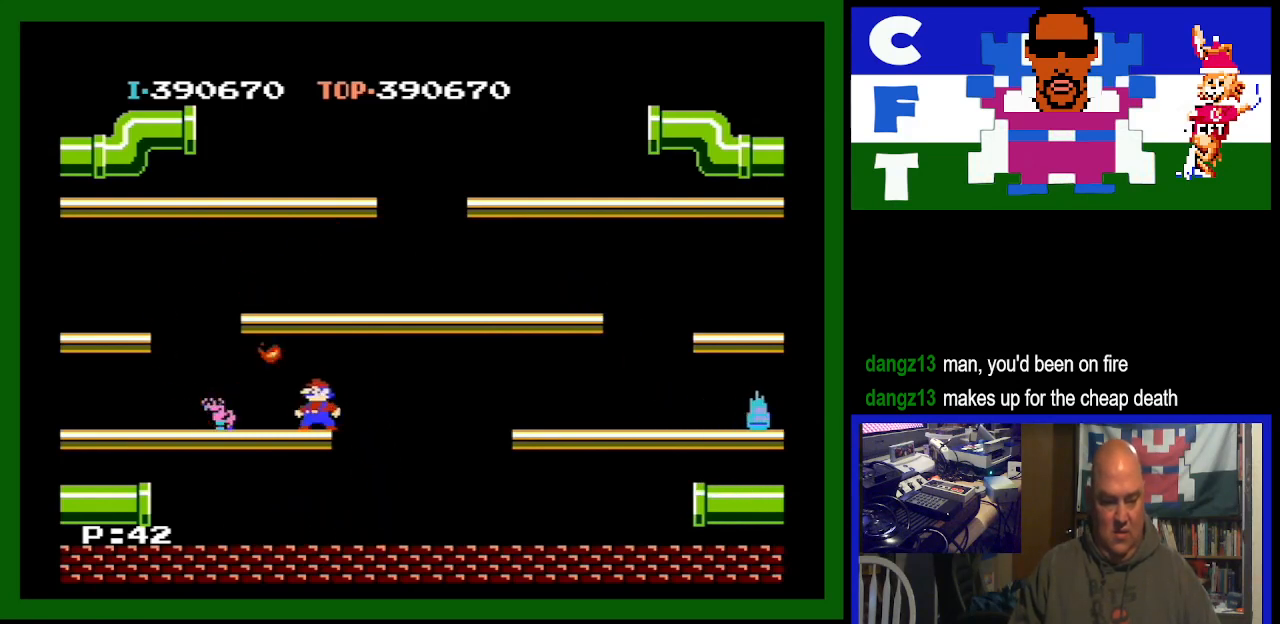
{"buttons": [], "events": [[200, "DPAD_DOWN", "down"], [500, "DPAD_DOWN", "up"]]}